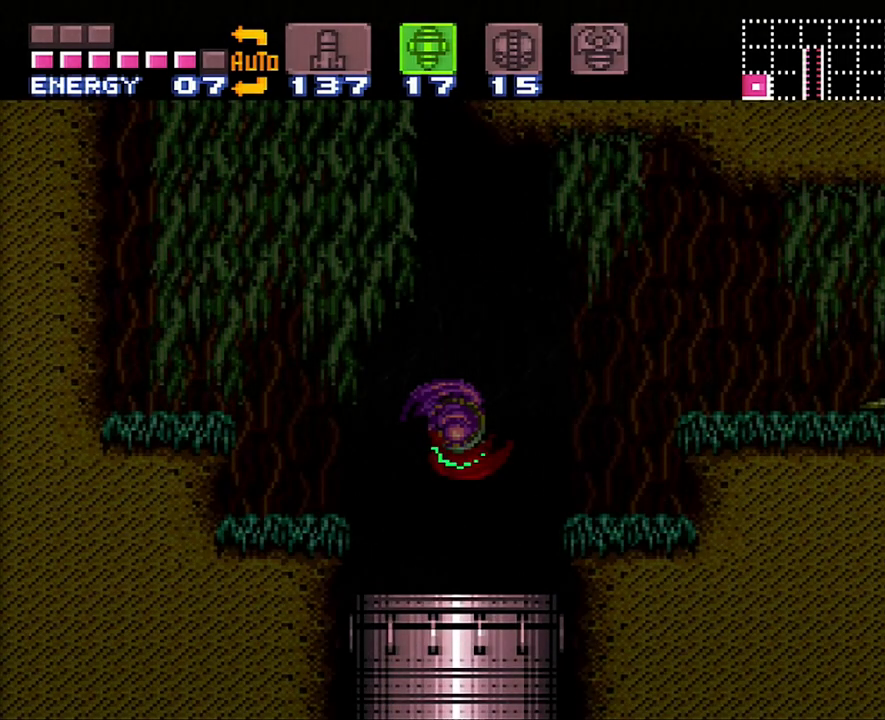
Gameplay with a controller (Nintendo layout); each line is a JSON object with the inputs held at the frame after it. "events" lists button and stick changes between this image and that frame as [ms after this image, input, new state], when the widget could be followed in between. Not read: L3 R3.
{"buttons": ["DPAD_RIGHT"], "events": [[417, "DPAD_RIGHT", "down"]]}
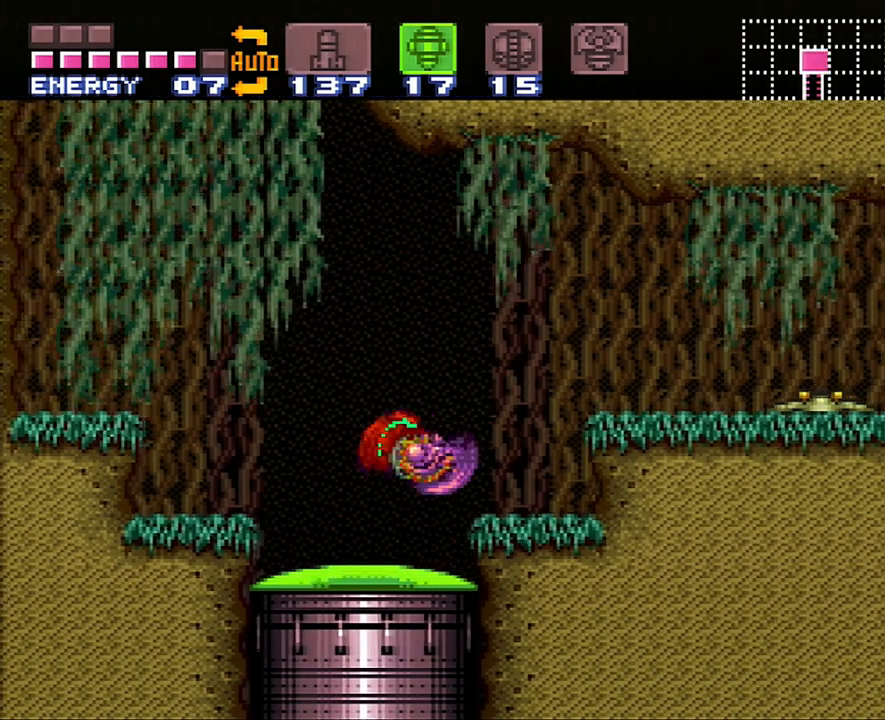
{"buttons": ["SELECT"], "events": [[267, "B", "down"], [333, "DPAD_RIGHT", "up"], [450, "B", "up"], [450, "SELECT", "down"]]}
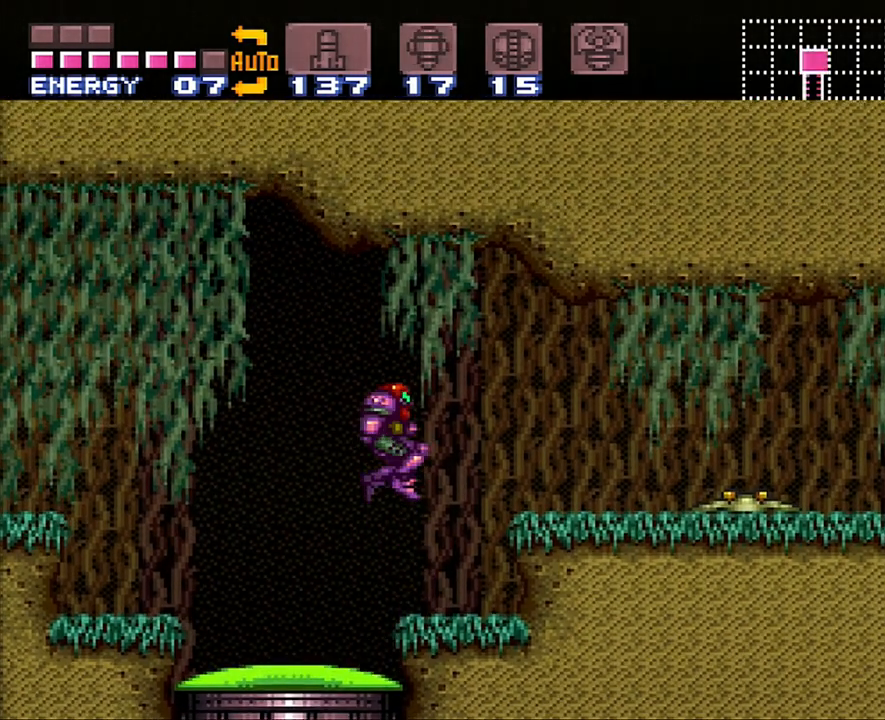
{"buttons": ["B", "DPAD_RIGHT"], "events": [[50, "SELECT", "up"], [117, "DPAD_RIGHT", "down"], [117, "DPAD_UP", "down"], [117, "Y", "down"], [167, "DPAD_UP", "up"], [233, "Y", "up"], [400, "B", "down"]]}
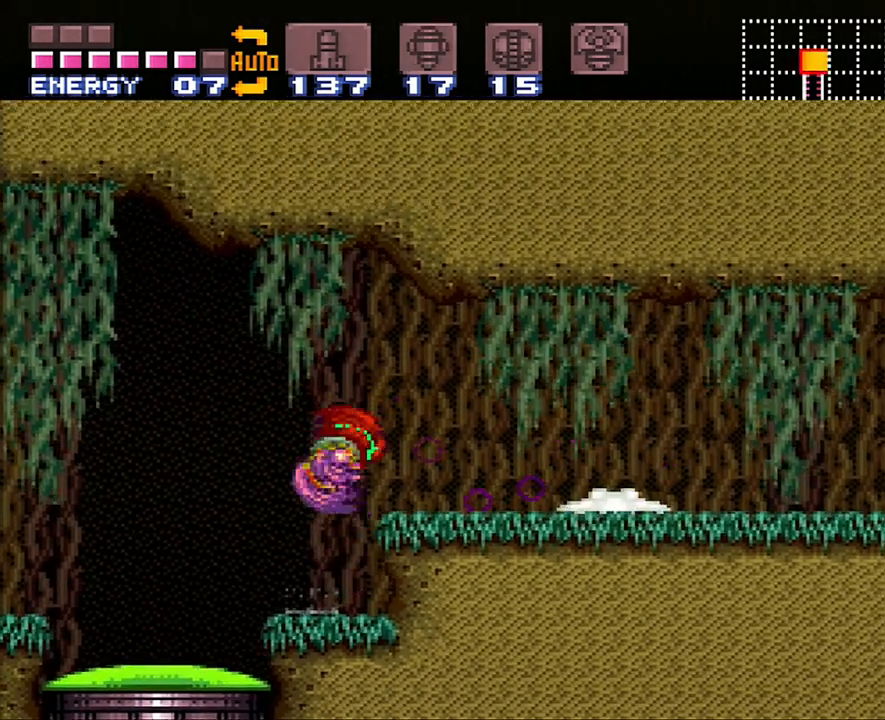
{"buttons": ["DPAD_RIGHT"], "events": [[50, "B", "up"], [117, "L1", "down"], [117, "Y", "down"], [183, "Y", "up"], [267, "Y", "down"], [333, "Y", "up"], [367, "Y", "down"], [483, "L1", "up"], [483, "Y", "up"]]}
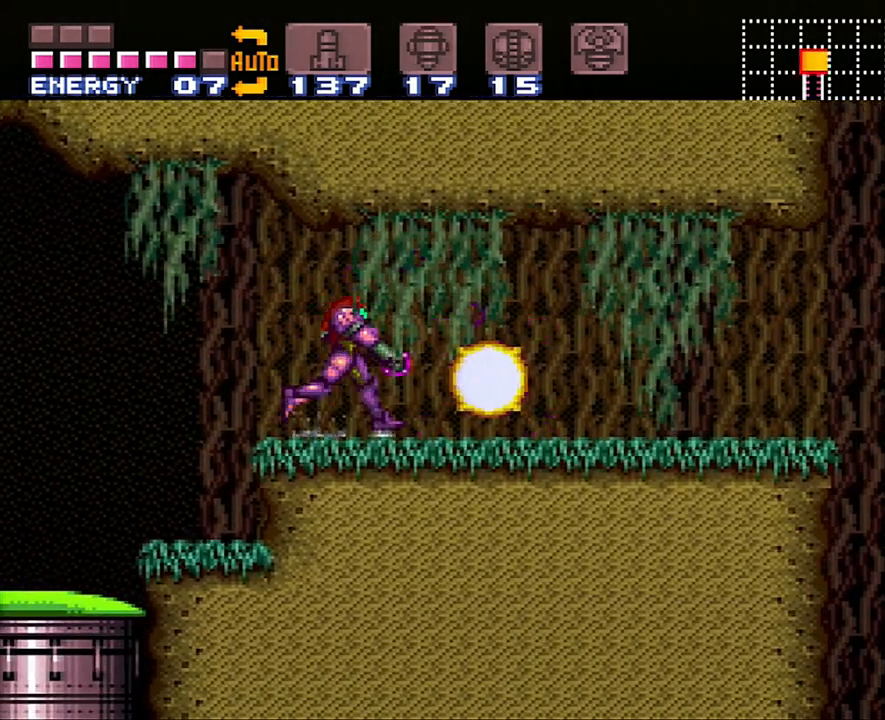
{"buttons": ["A", "DPAD_RIGHT"], "events": [[50, "DPAD_RIGHT", "up"], [117, "A", "down"], [150, "DPAD_RIGHT", "down"], [267, "DPAD_RIGHT", "up"], [433, "DPAD_RIGHT", "down"]]}
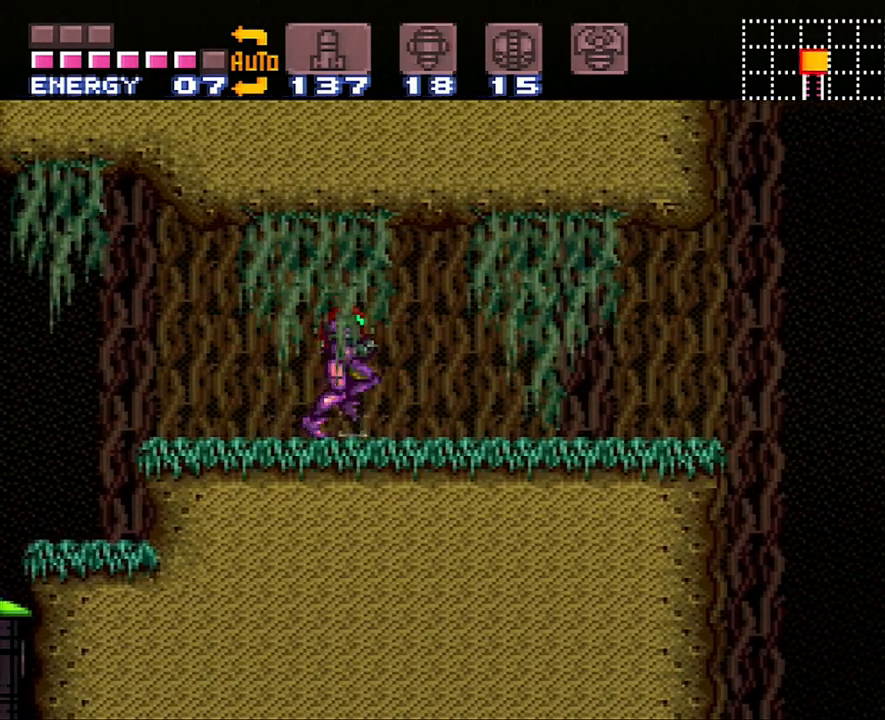
{"buttons": ["A", "B", "DPAD_RIGHT"], "events": [[433, "B", "down"]]}
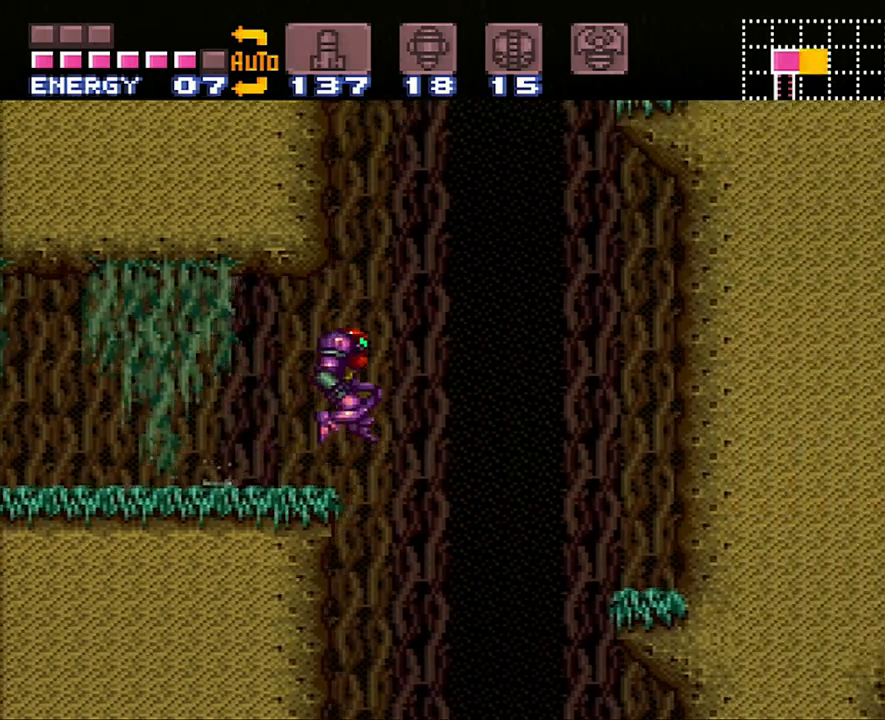
{"buttons": ["A", "B"], "events": [[467, "DPAD_RIGHT", "up"]]}
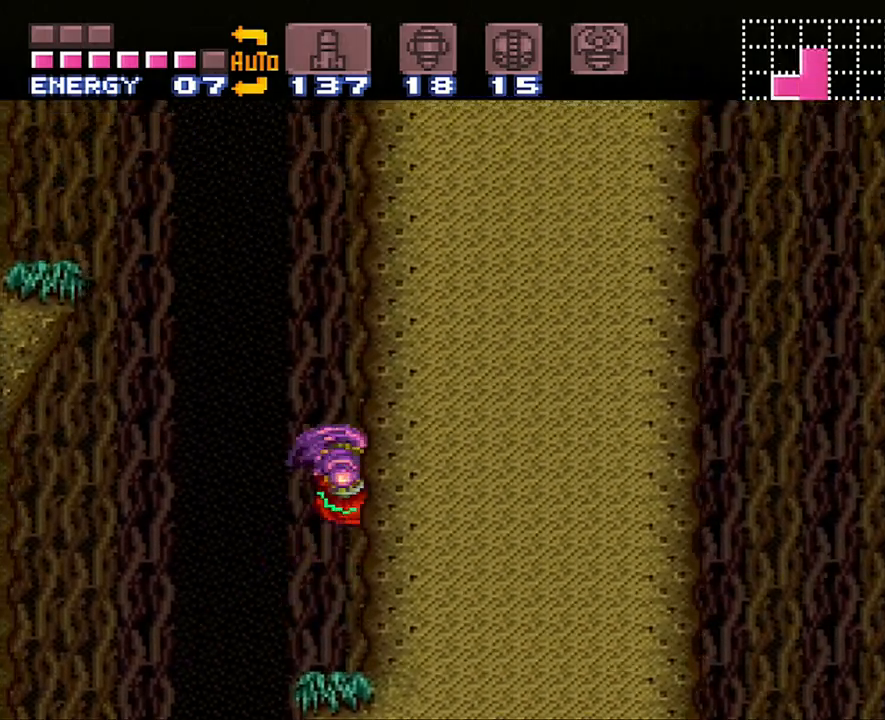
{"buttons": ["B", "DPAD_RIGHT"], "events": [[17, "A", "up"], [17, "B", "up"], [50, "DPAD_LEFT", "down"], [83, "B", "down"], [367, "DPAD_LEFT", "up"], [450, "DPAD_RIGHT", "down"]]}
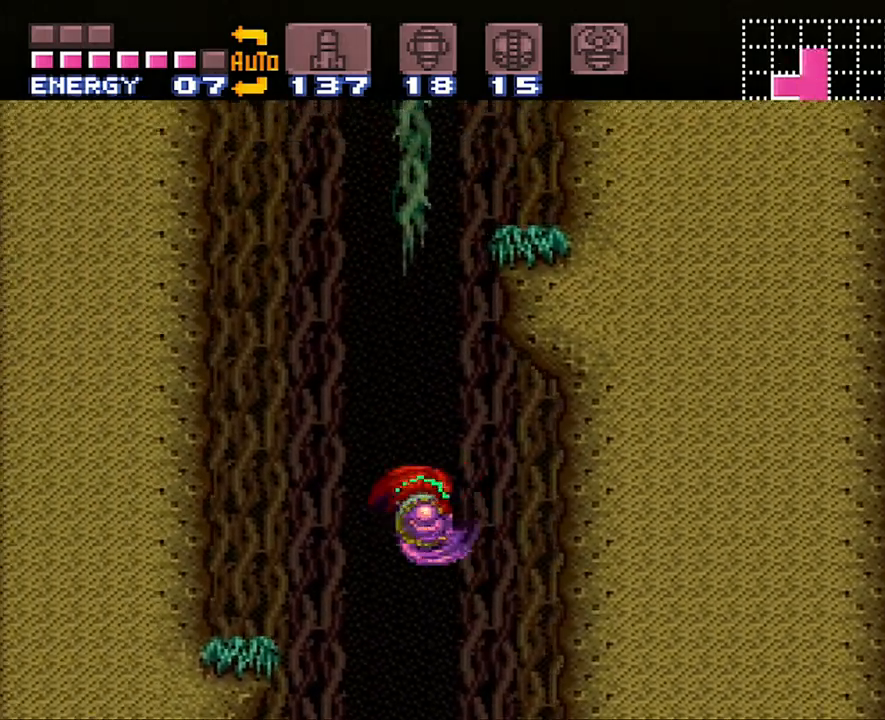
{"buttons": ["B"], "events": [[267, "DPAD_RIGHT", "up"]]}
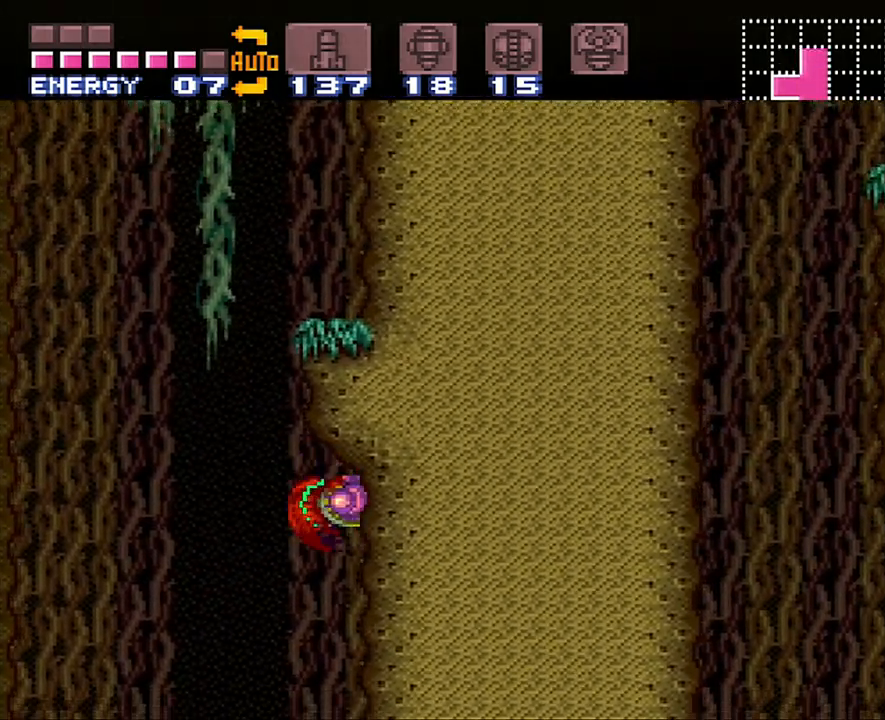
{"buttons": ["B", "DPAD_LEFT"], "events": [[17, "B", "up"], [300, "DPAD_LEFT", "down"], [417, "B", "down"]]}
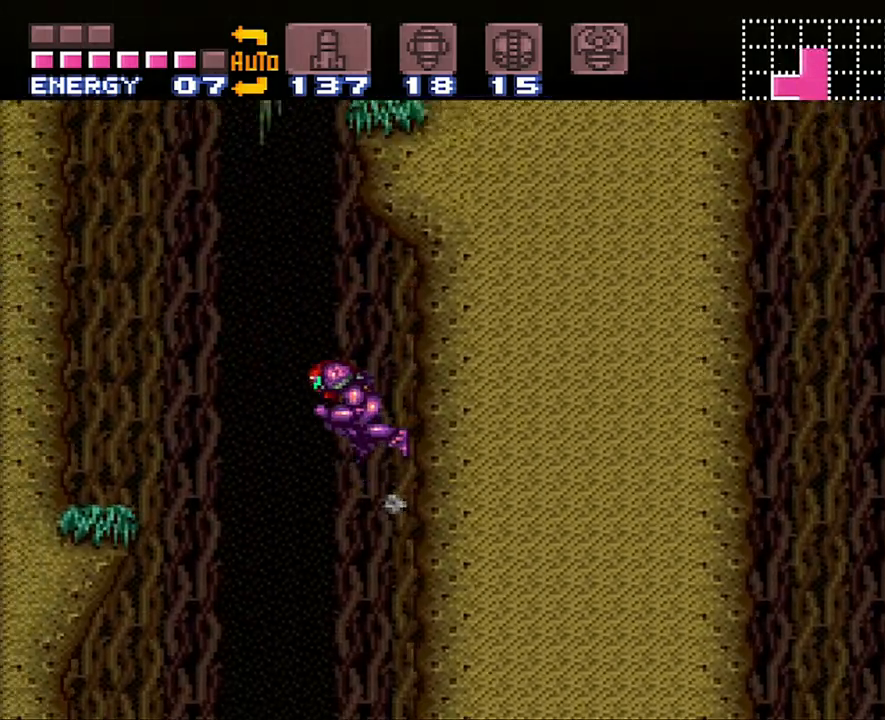
{"buttons": ["B", "DPAD_RIGHT"], "events": [[150, "DPAD_LEFT", "up"], [250, "DPAD_RIGHT", "down"]]}
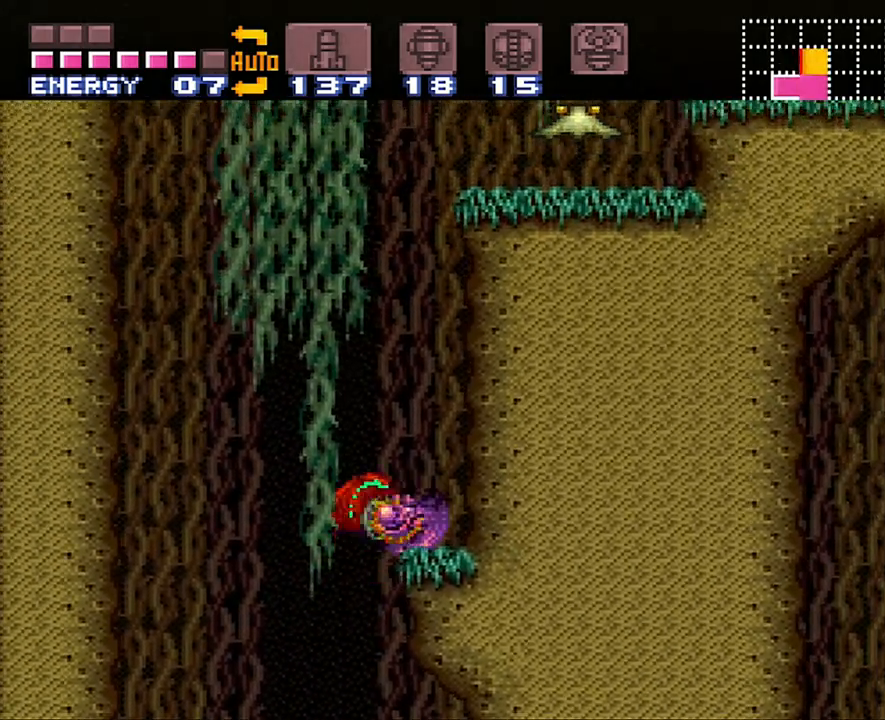
{"buttons": ["B"], "events": [[83, "B", "up"], [133, "DPAD_RIGHT", "up"], [367, "B", "down"]]}
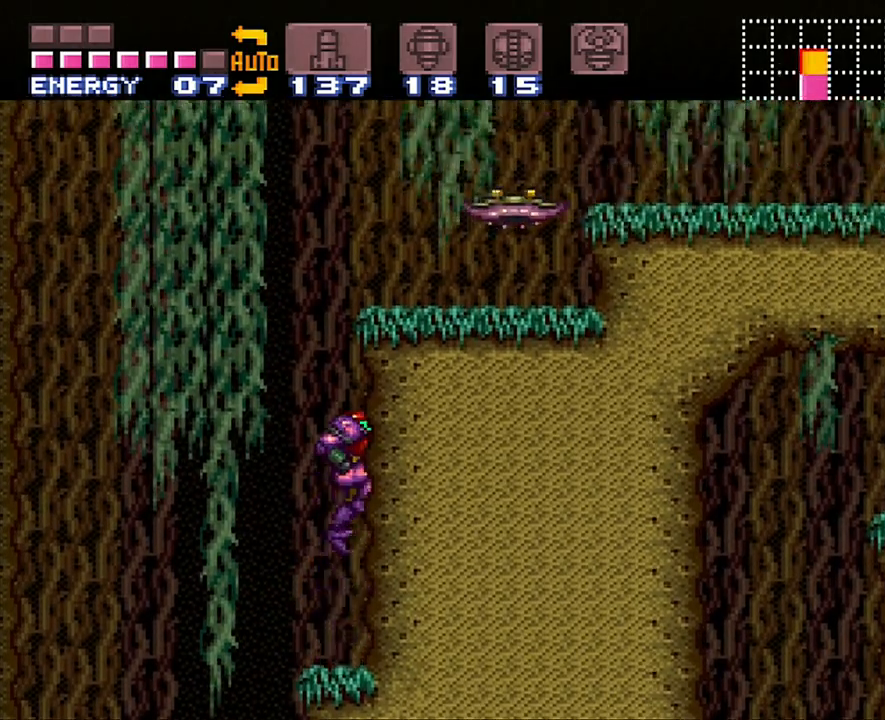
{"buttons": ["B", "L1", "DPAD_RIGHT"], "events": [[183, "DPAD_RIGHT", "down"], [233, "Y", "down"], [333, "Y", "up"], [400, "Y", "down"], [417, "L1", "down"], [483, "Y", "up"]]}
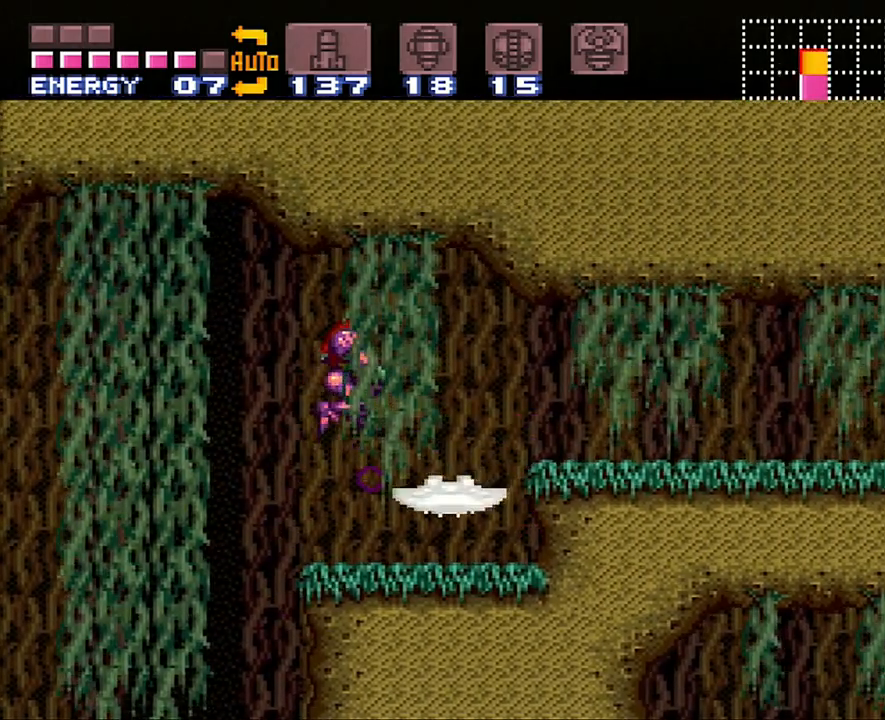
{"buttons": ["L1"], "events": [[17, "B", "up"], [150, "DPAD_RIGHT", "up"], [150, "Y", "down"], [200, "Y", "up"], [367, "Y", "down"], [450, "Y", "up"]]}
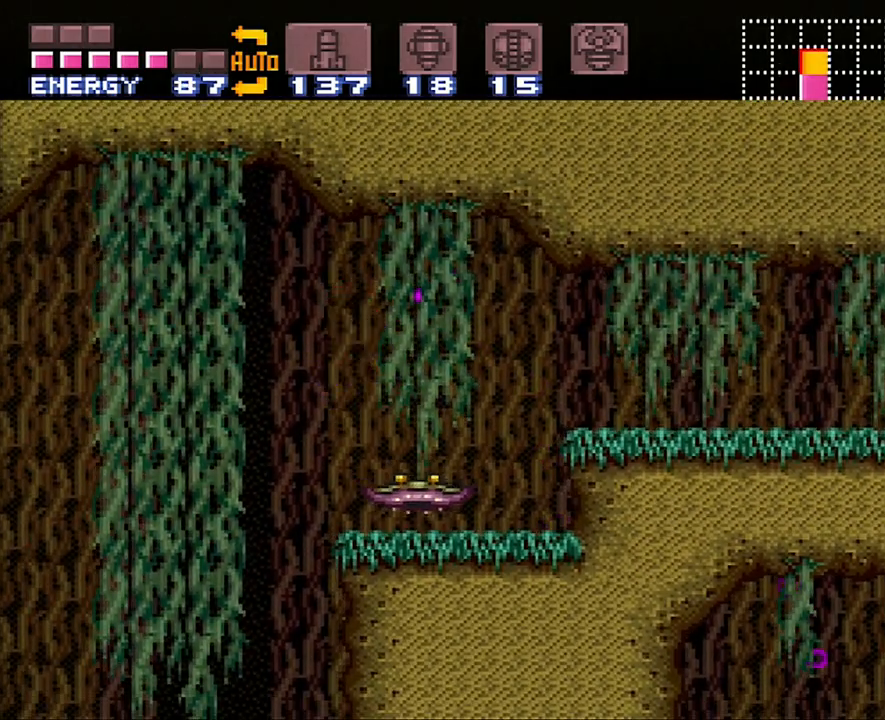
{"buttons": ["L1", "DPAD_RIGHT"], "events": [[50, "Y", "down"], [83, "DPAD_RIGHT", "down"], [183, "DPAD_RIGHT", "up"], [183, "Y", "up"], [300, "Y", "down"], [333, "DPAD_RIGHT", "down"], [450, "Y", "up"]]}
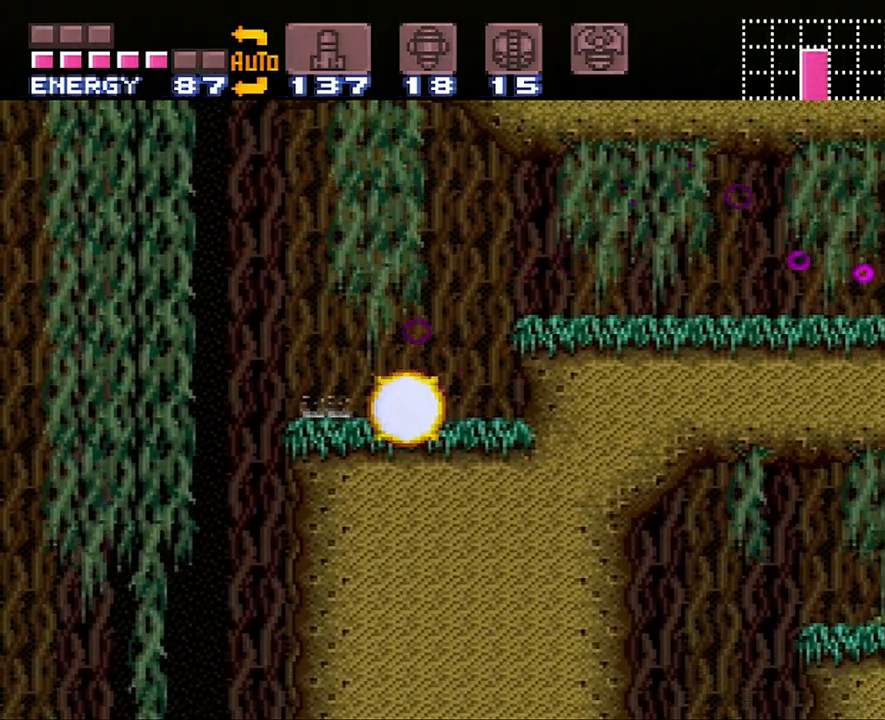
{"buttons": ["A", "DPAD_RIGHT"], "events": [[50, "Y", "down"], [83, "L1", "up"], [117, "B", "down"], [117, "Y", "up"], [267, "B", "up"], [367, "A", "down"]]}
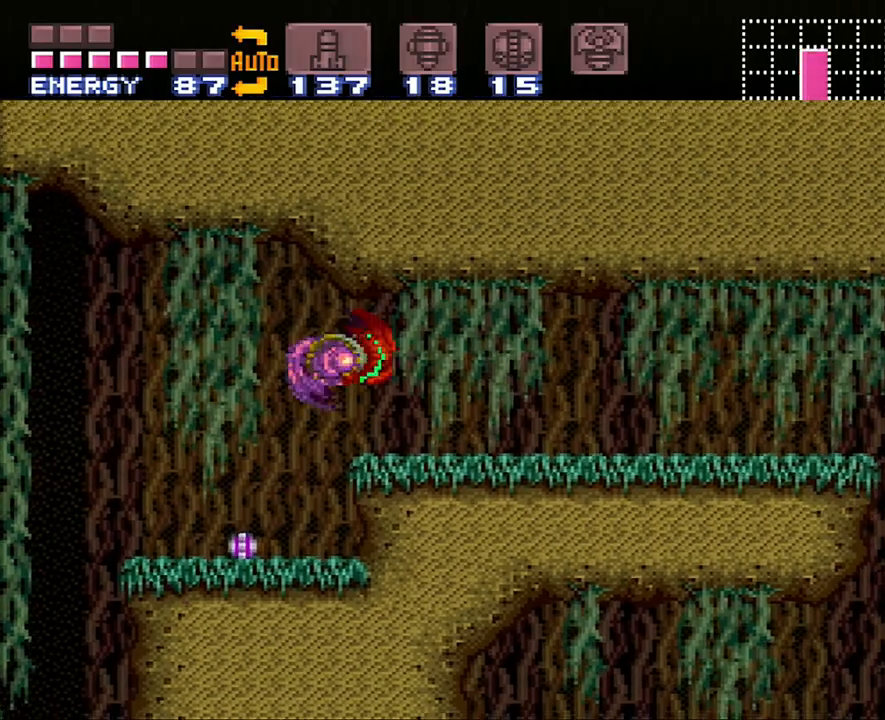
{"buttons": ["A", "DPAD_RIGHT"], "events": []}
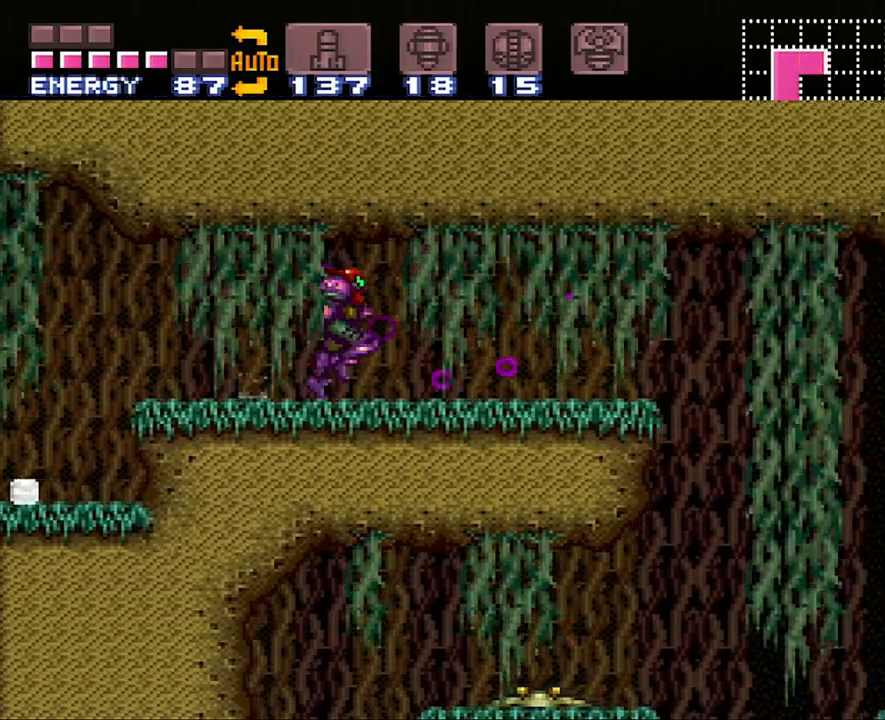
{"buttons": ["L1", "DPAD_LEFT"], "events": [[333, "A", "up"], [333, "DPAD_RIGHT", "up"], [450, "DPAD_LEFT", "down"], [450, "L1", "down"]]}
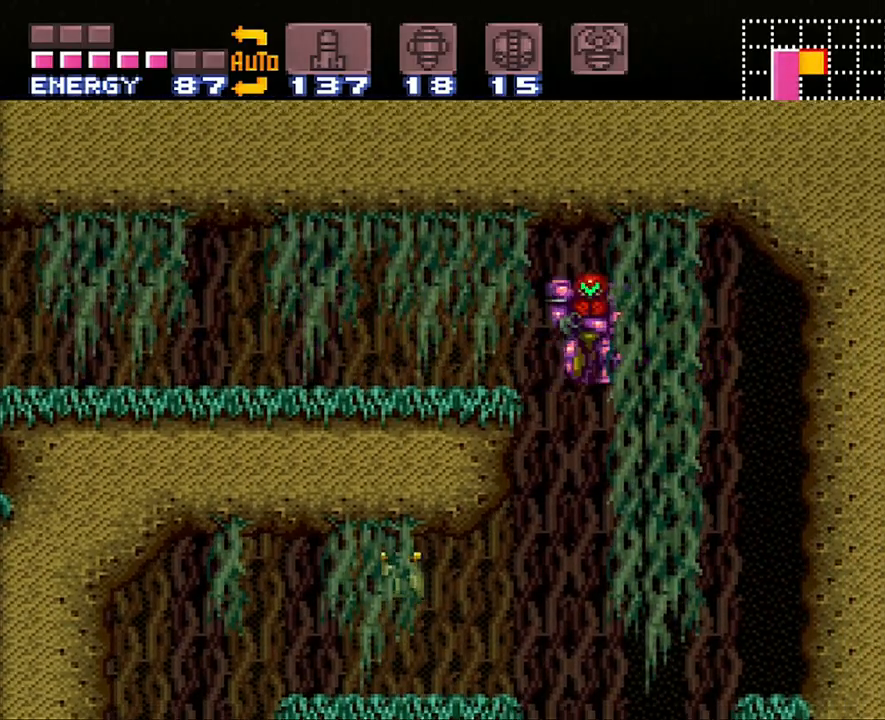
{"buttons": ["Y", "L1", "DPAD_LEFT"], "events": [[133, "DPAD_LEFT", "up"], [350, "DPAD_LEFT", "down"], [433, "Y", "down"]]}
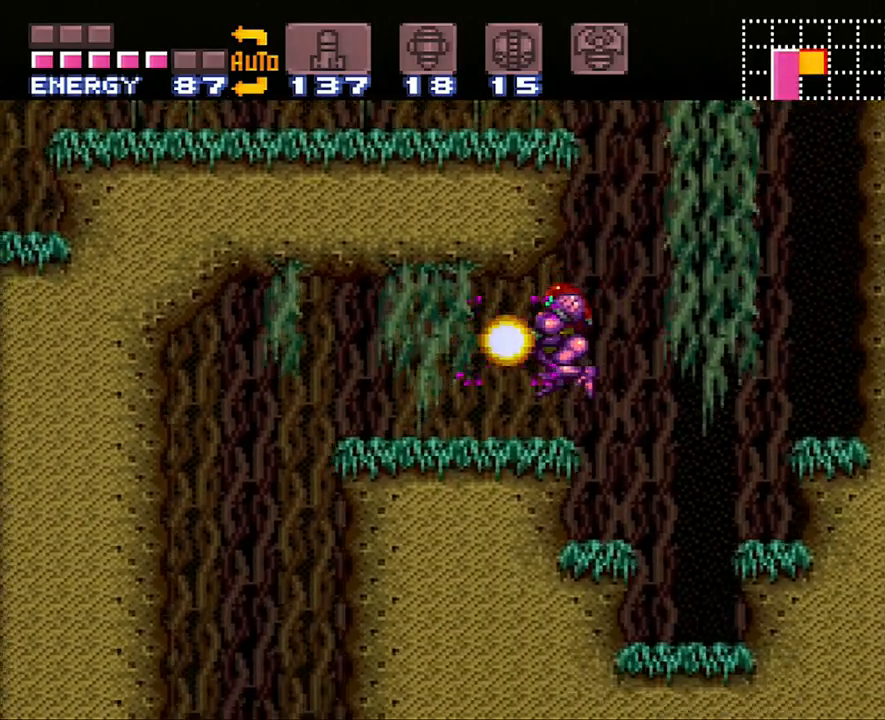
{"buttons": ["A", "DPAD_LEFT"], "events": [[17, "L1", "up"], [17, "Y", "up"], [50, "DPAD_LEFT", "up"], [250, "B", "down"], [267, "DPAD_LEFT", "down"], [333, "B", "up"], [483, "A", "down"]]}
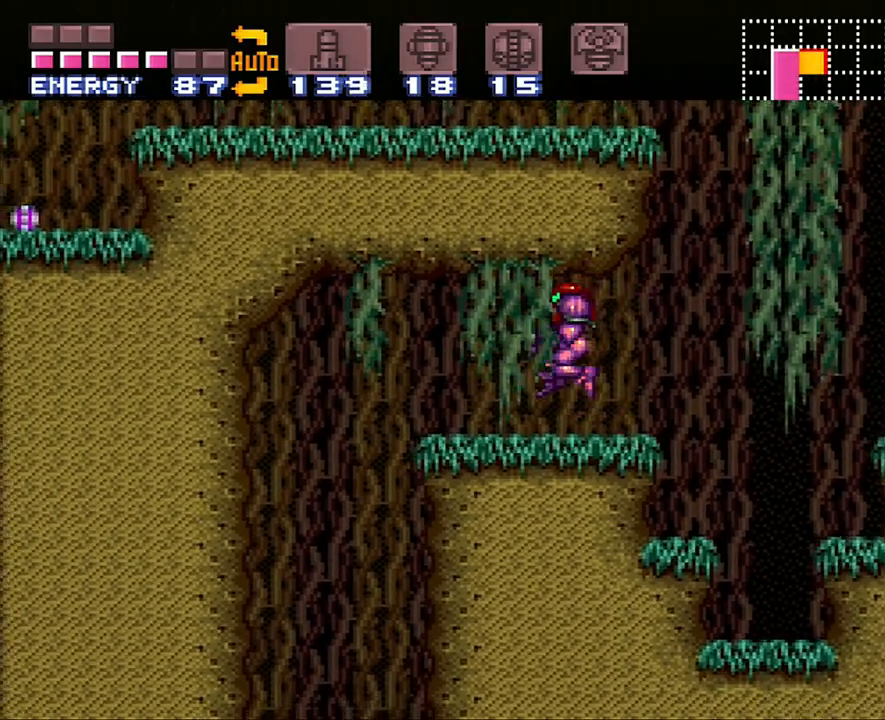
{"buttons": ["DPAD_LEFT"], "events": [[233, "B", "down"], [367, "B", "up"], [400, "A", "up"]]}
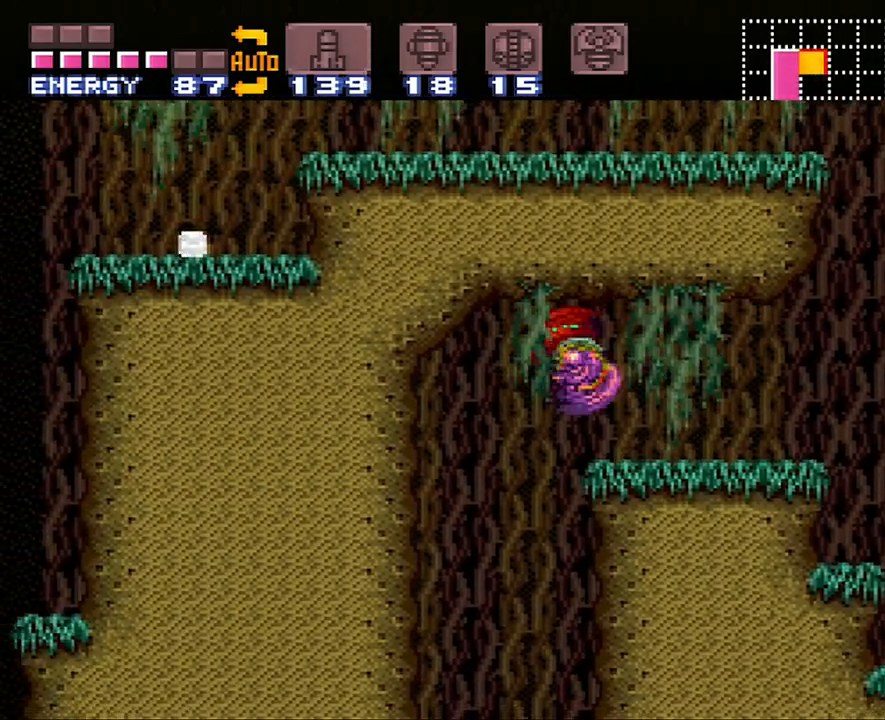
{"buttons": [], "events": [[433, "DPAD_LEFT", "up"]]}
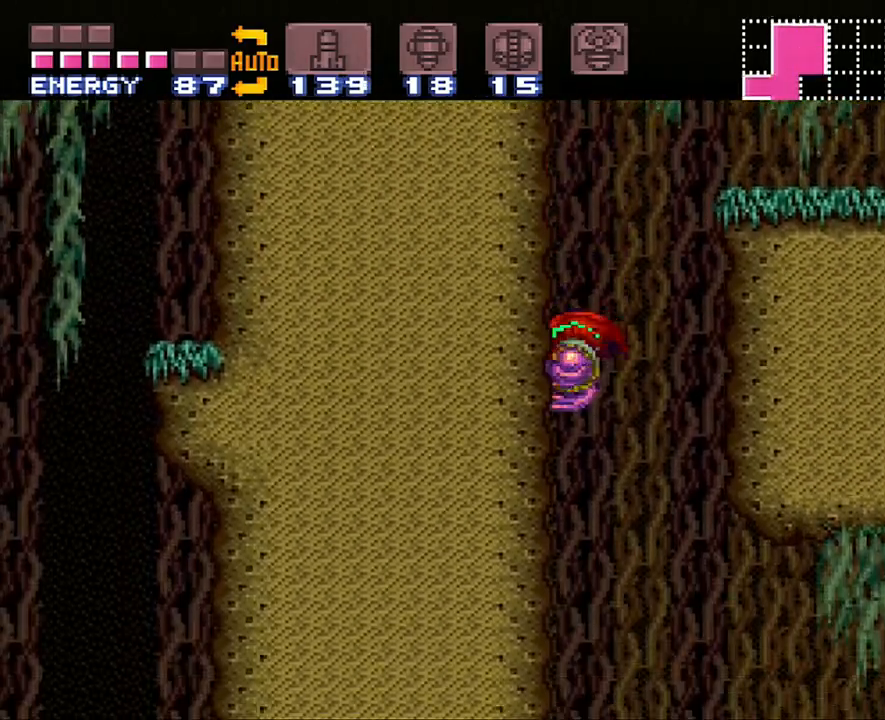
{"buttons": ["B", "DPAD_RIGHT"], "events": [[300, "DPAD_RIGHT", "down"], [367, "B", "down"]]}
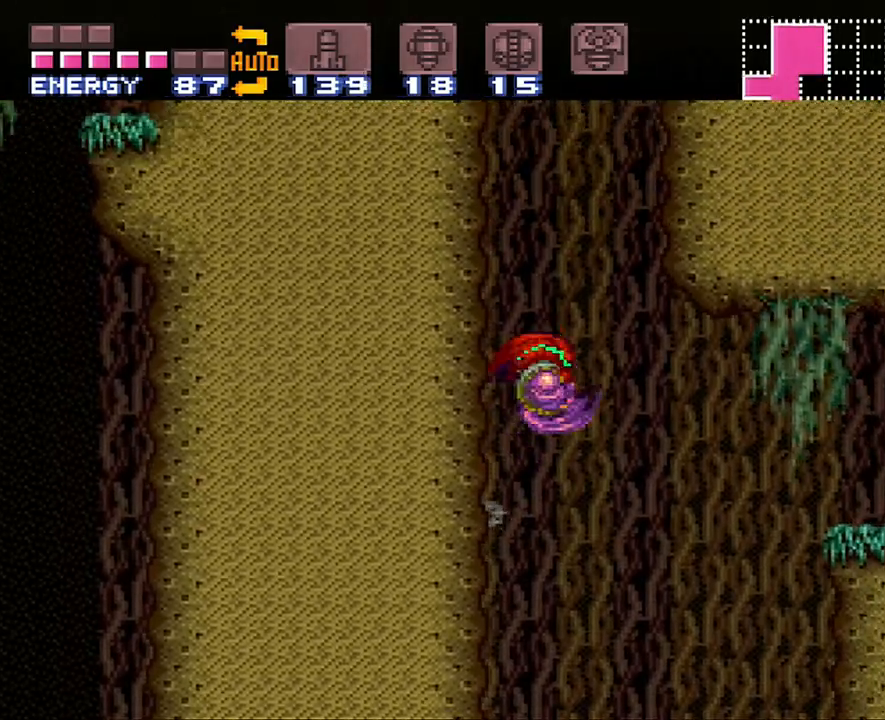
{"buttons": ["DPAD_RIGHT"], "events": [[17, "B", "up"]]}
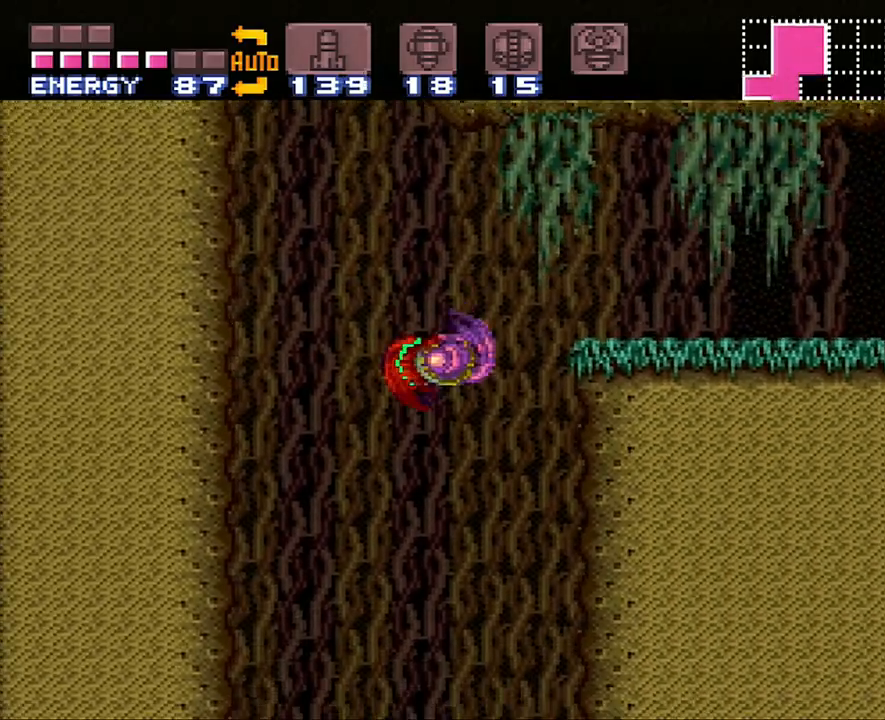
{"buttons": ["DPAD_RIGHT"], "events": [[117, "B", "down"], [367, "Y", "down"], [433, "B", "up"], [467, "Y", "up"]]}
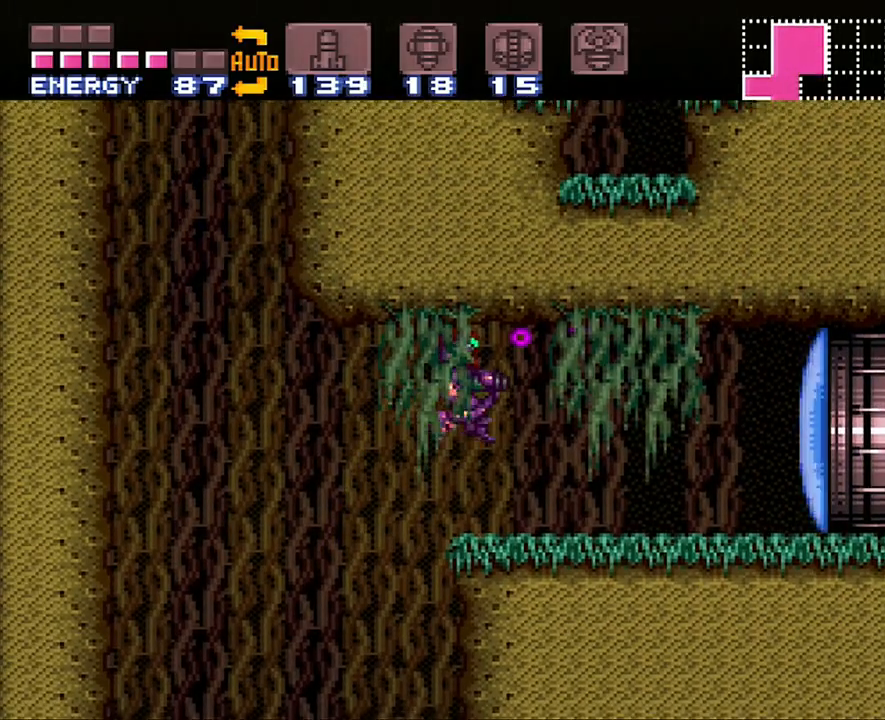
{"buttons": ["A", "DPAD_RIGHT"], "events": [[100, "A", "down"]]}
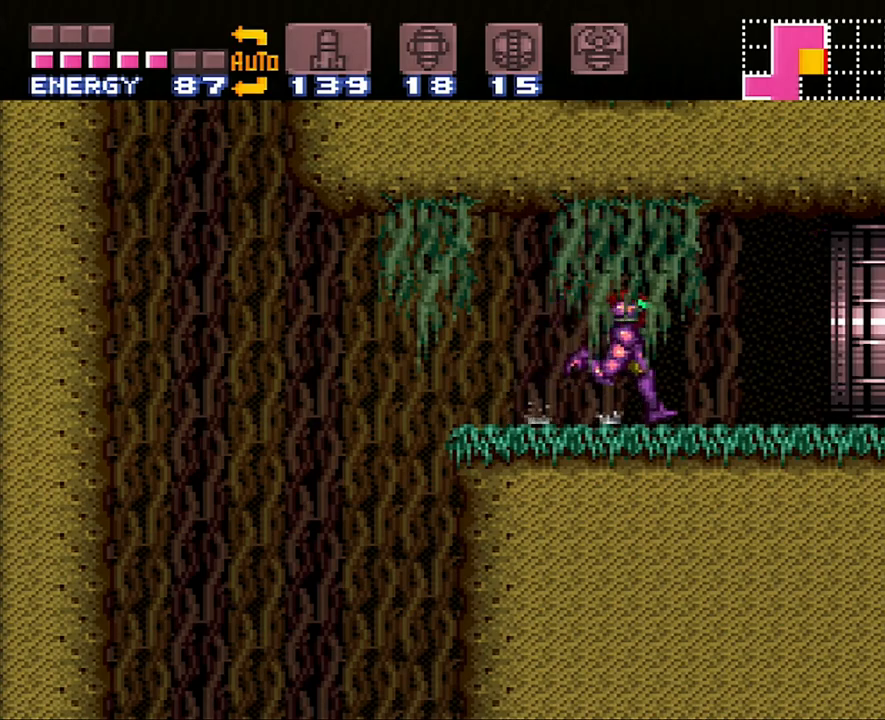
{"buttons": ["A", "DPAD_RIGHT"], "events": []}
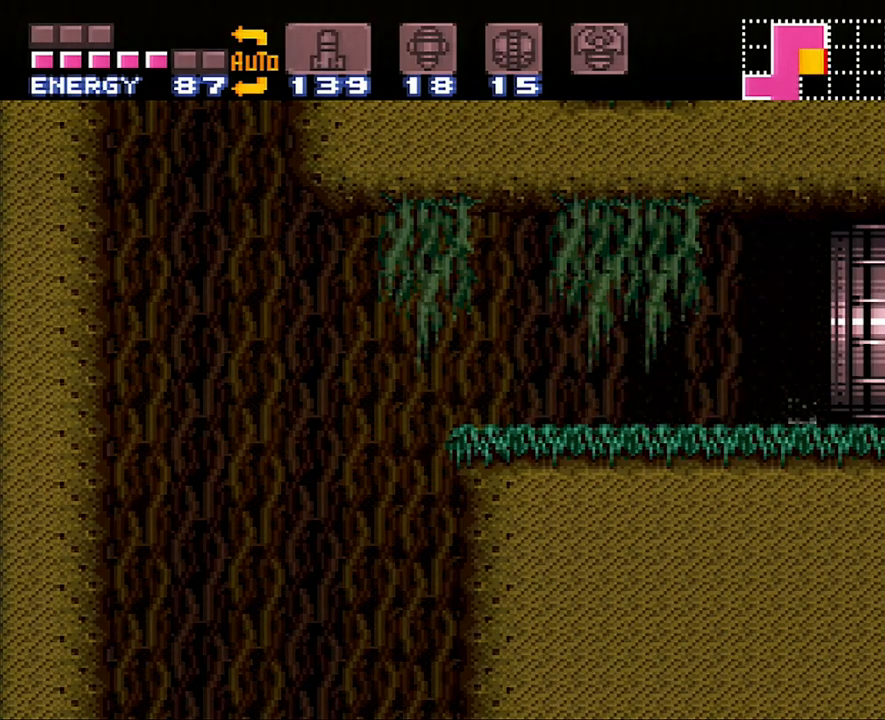
{"buttons": [], "events": [[17, "A", "up"], [17, "DPAD_RIGHT", "up"]]}
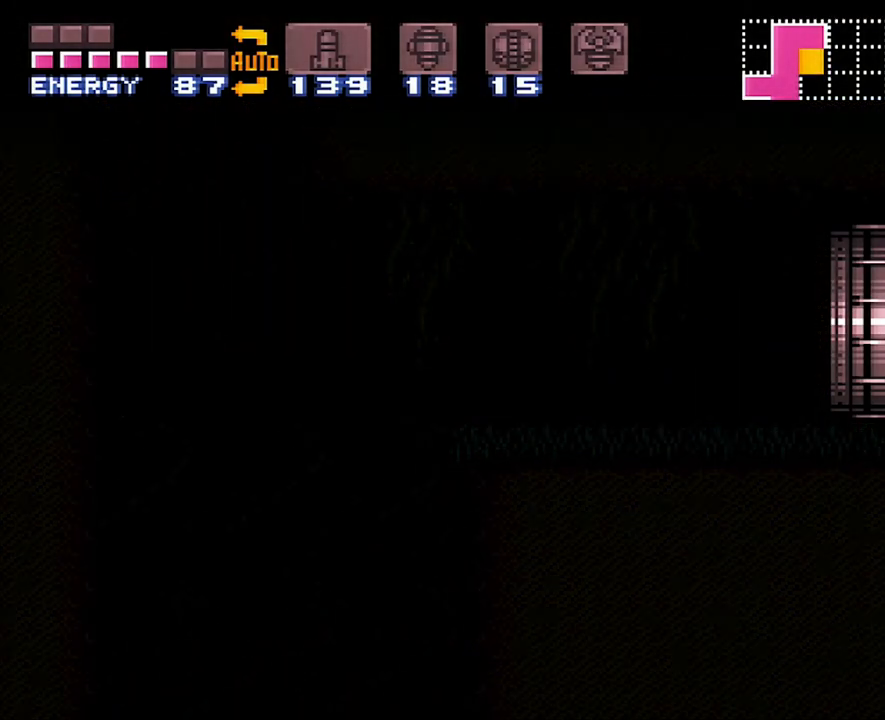
{"buttons": ["DPAD_LEFT"], "events": [[83, "DPAD_LEFT", "down"], [333, "B", "down"], [500, "B", "up"]]}